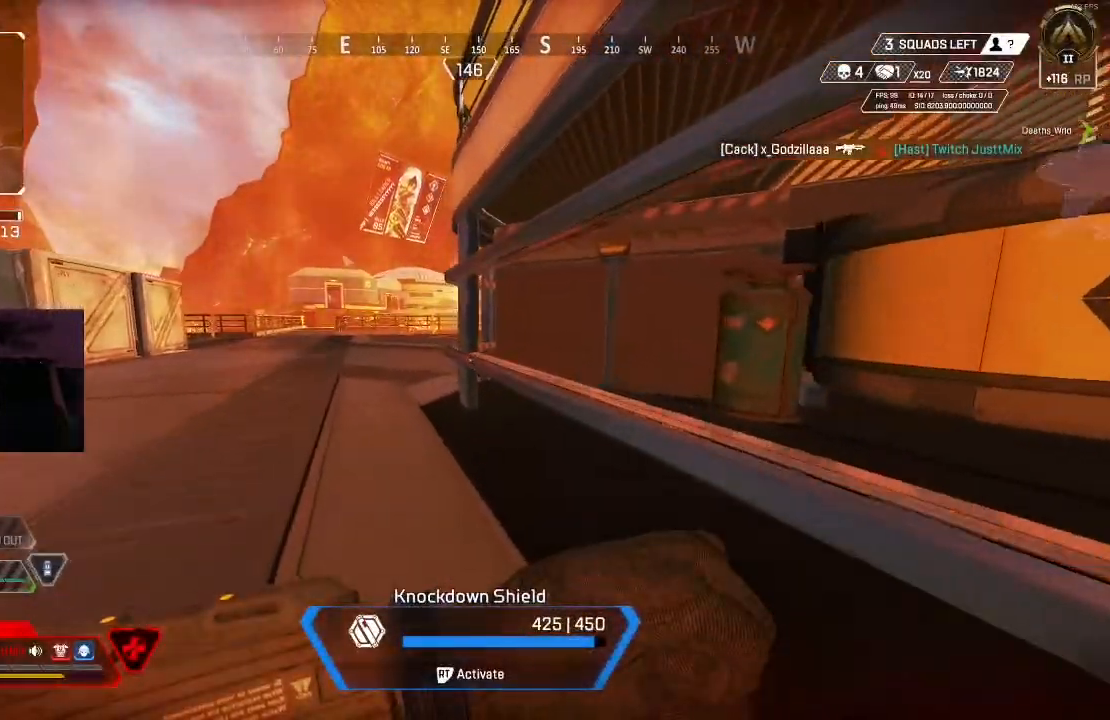
Gameplay with a controller (Xbox layout); each line is a JSON object with the inputs held at the frame after it. "events" lists button and stick changes between this image and that frame as [ms after this image, input, new state], when the widget could be followed in between.
{"buttons": [], "left_stick": "up", "right_stick": "center", "events": []}
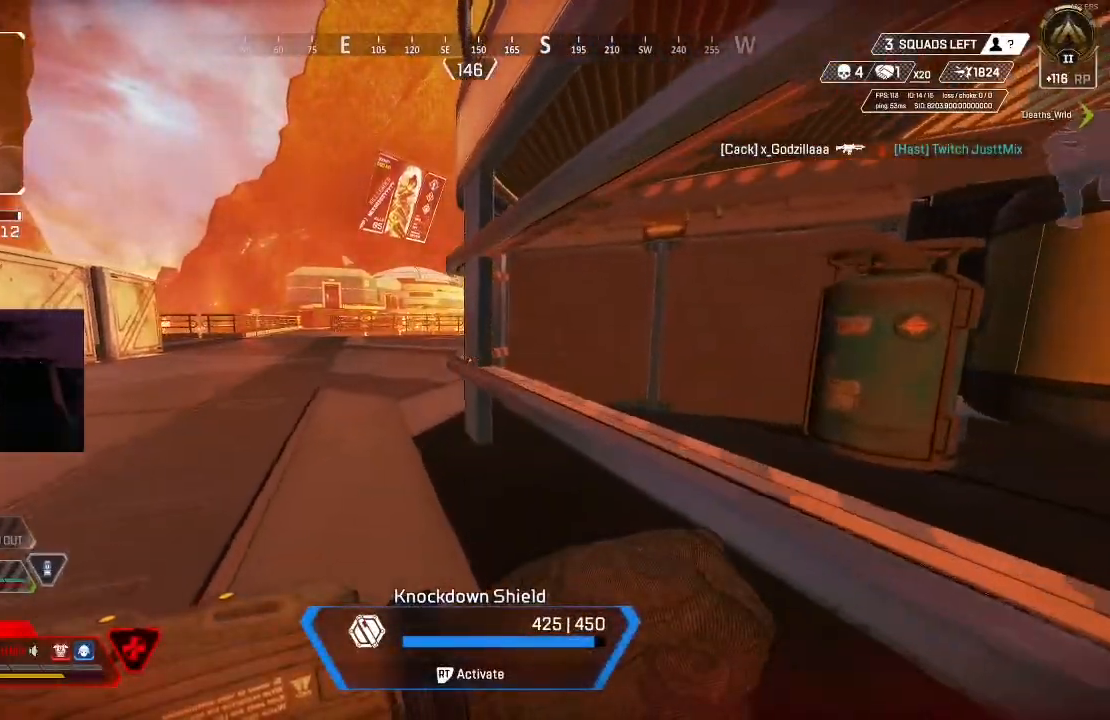
{"buttons": [], "left_stick": "up", "right_stick": "center", "events": []}
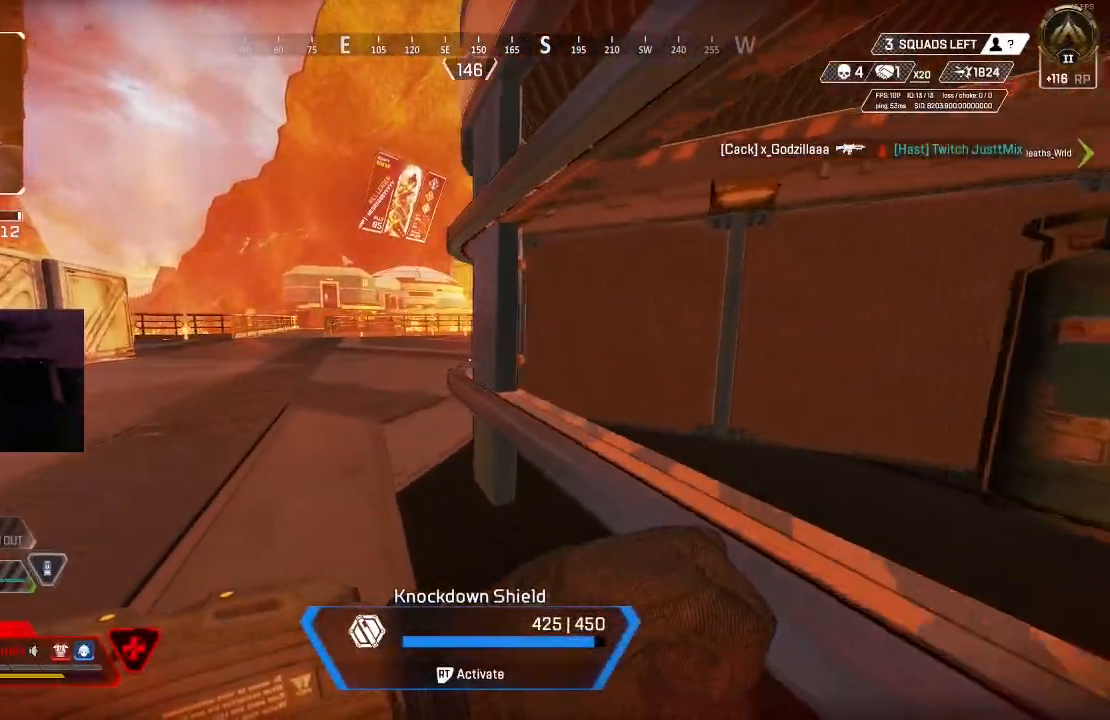
{"buttons": [], "left_stick": "up", "right_stick": "center", "events": []}
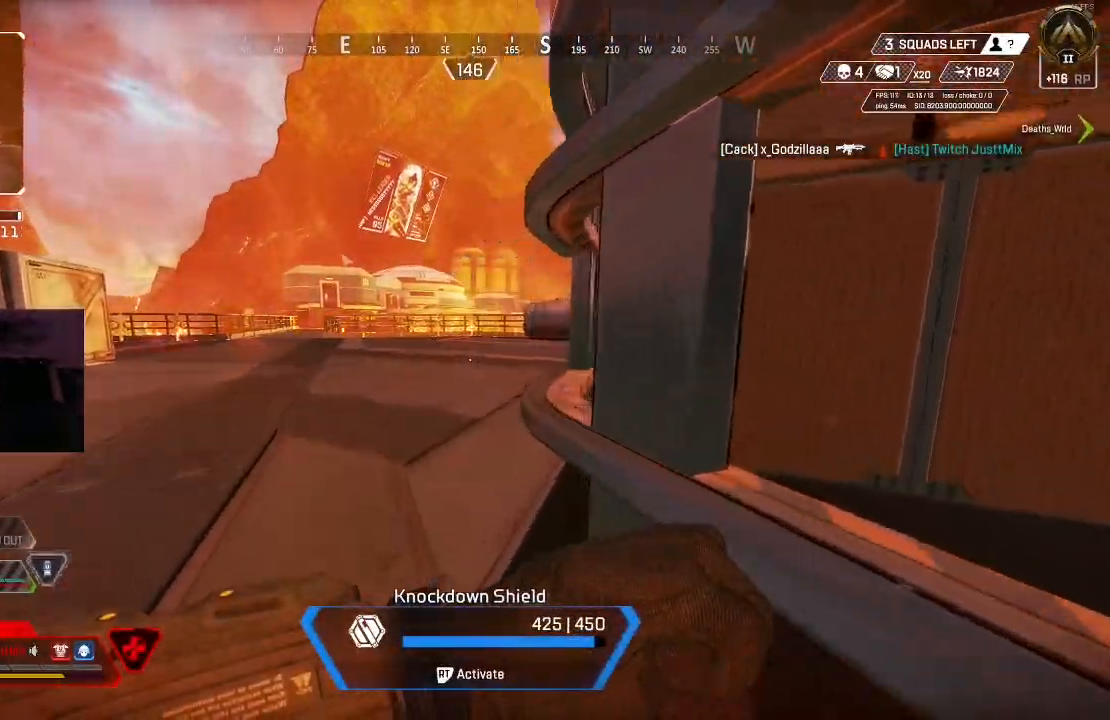
{"buttons": [], "left_stick": "up-left", "right_stick": "right", "events": [[17, "right_stick", "right"], [33, "left_stick", "up-left"], [167, "right_stick", "center"], [467, "right_stick", "right"]]}
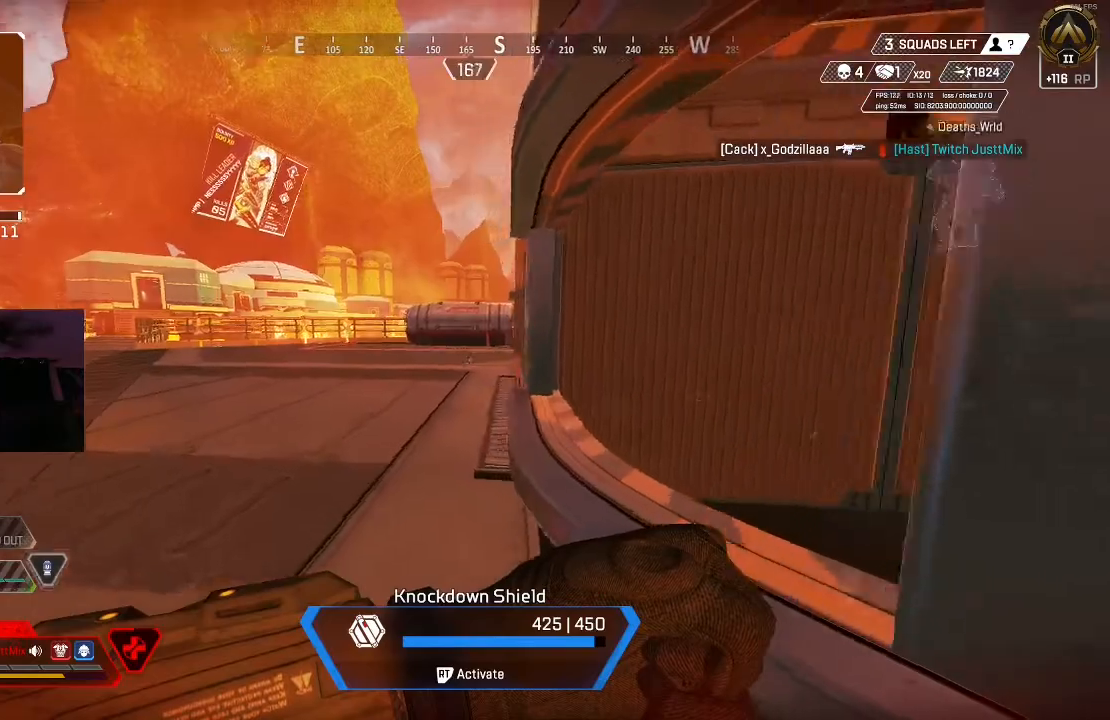
{"buttons": [], "left_stick": "up-left", "right_stick": "center", "events": [[67, "right_stick", "center"]]}
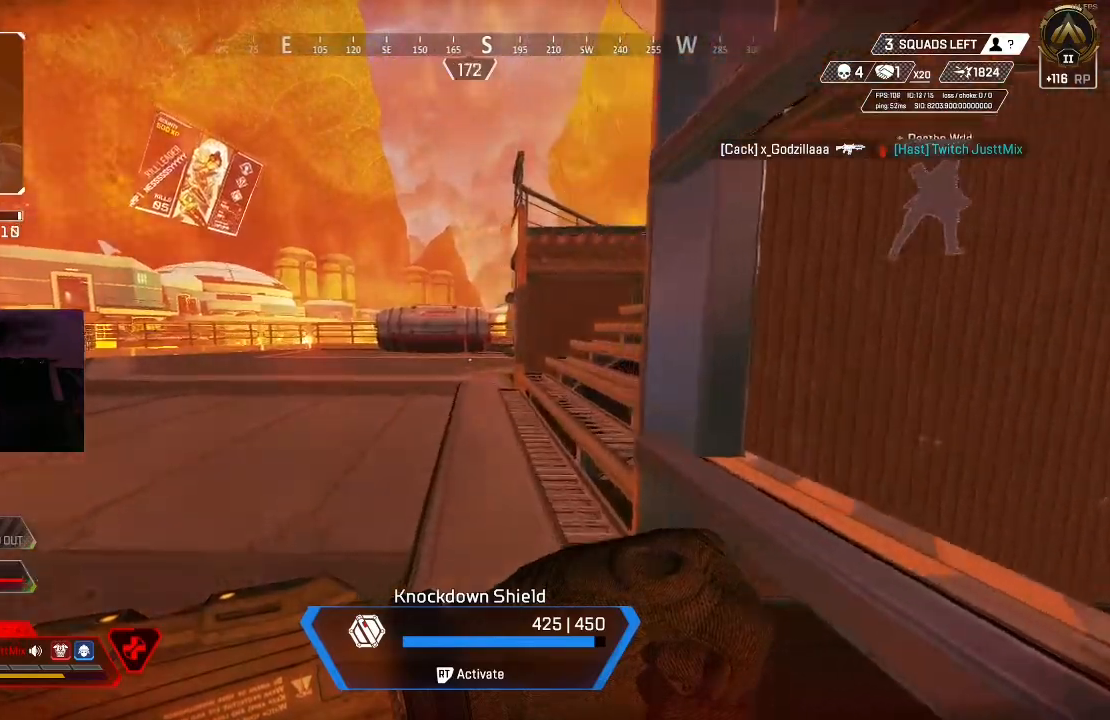
{"buttons": [], "left_stick": "up", "right_stick": "right", "events": [[217, "right_stick", "right"], [400, "right_stick", "center"], [433, "left_stick", "up"], [500, "right_stick", "right"]]}
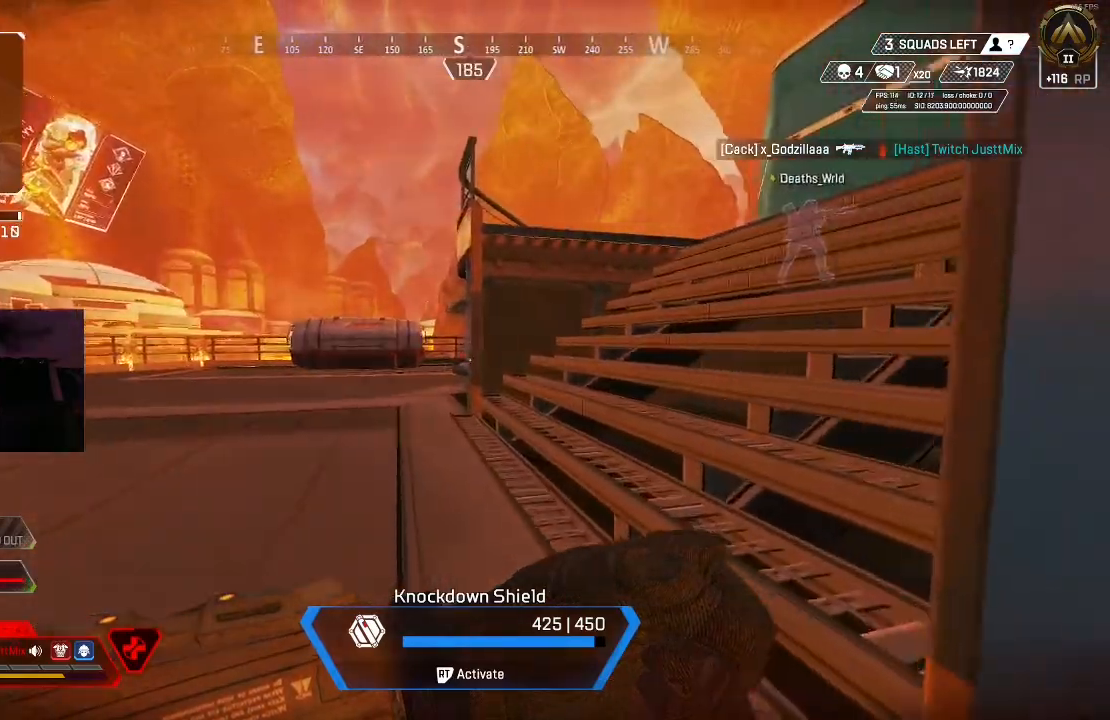
{"buttons": [], "left_stick": "up", "right_stick": "center", "events": [[167, "right_stick", "center"]]}
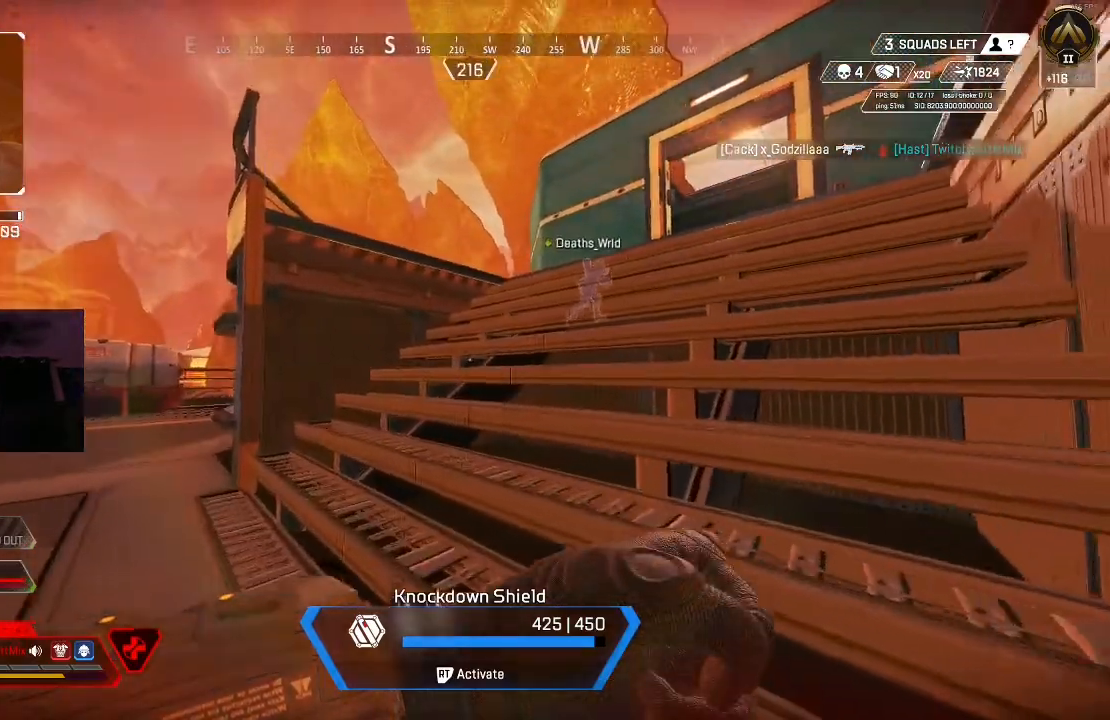
{"buttons": [], "left_stick": "up", "right_stick": "center", "events": [[50, "right_stick", "right"], [150, "right_stick", "center"], [283, "right_stick", "down-right"], [467, "right_stick", "center"]]}
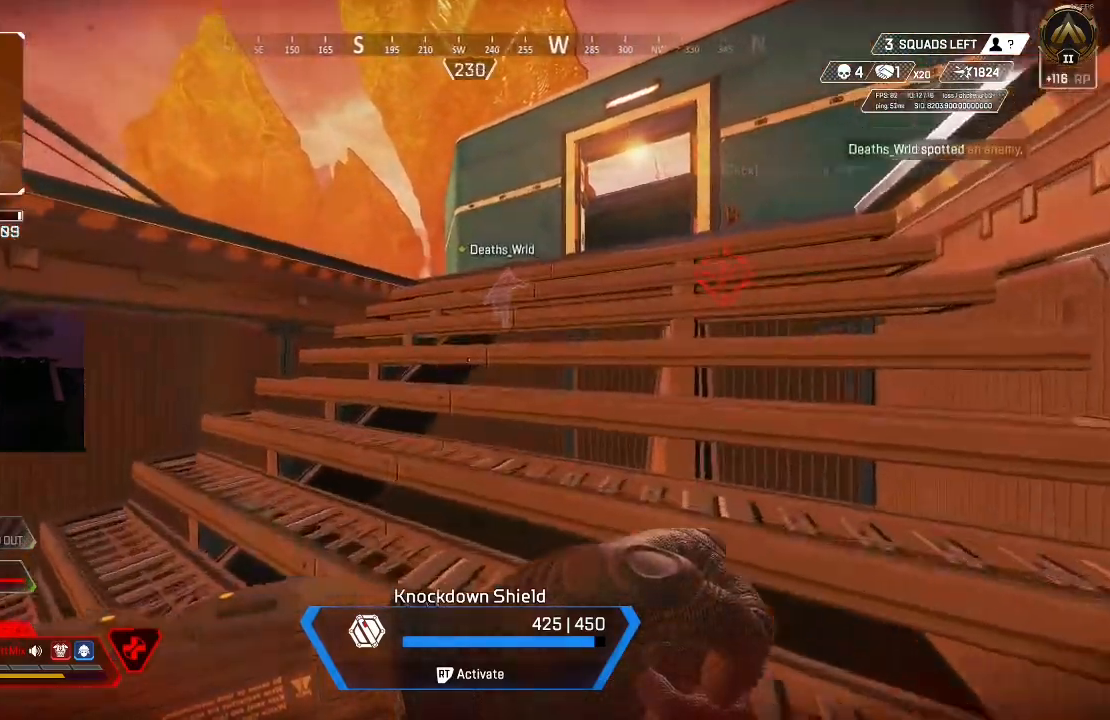
{"buttons": [], "left_stick": "up", "right_stick": "center", "events": [[33, "right_stick", "down"], [183, "right_stick", "center"], [300, "right_stick", "down-right"], [433, "right_stick", "center"]]}
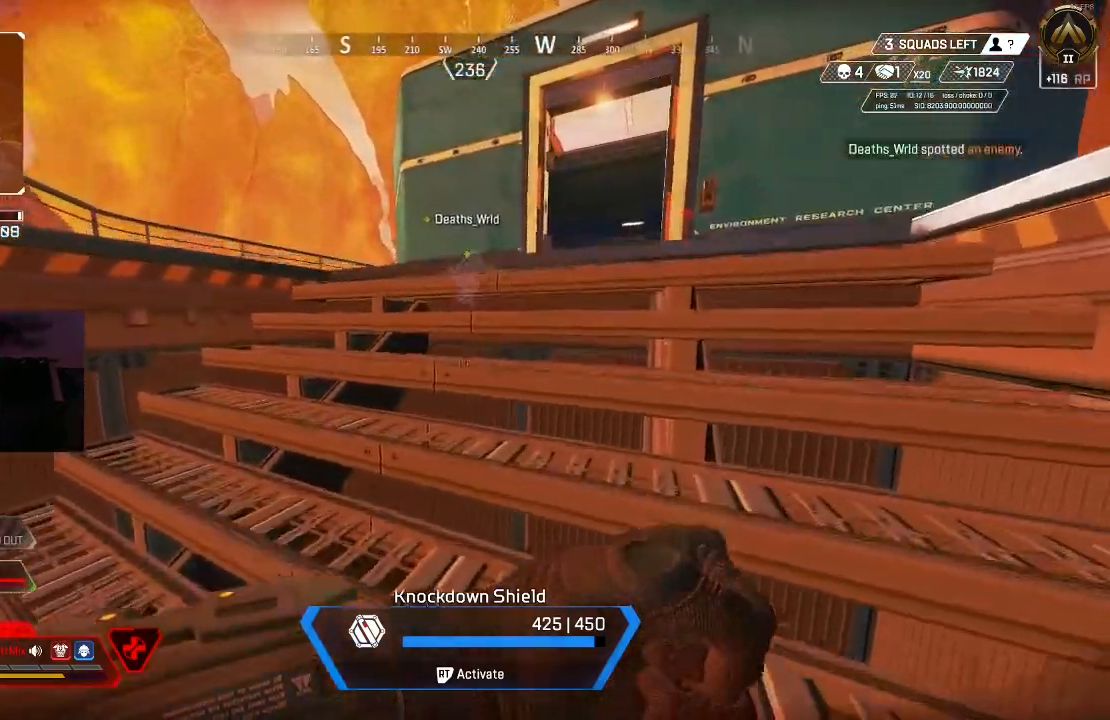
{"buttons": [], "left_stick": "up", "right_stick": "center", "events": [[317, "right_stick", "down-right"], [450, "right_stick", "center"]]}
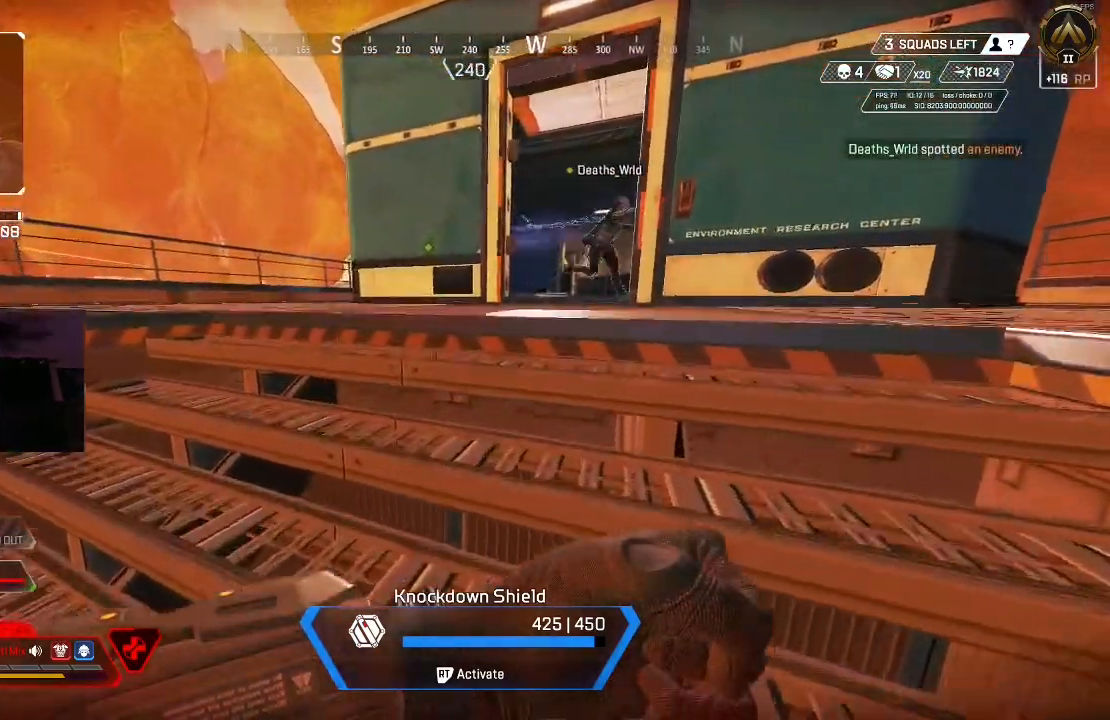
{"buttons": [], "left_stick": "up", "right_stick": "center", "events": []}
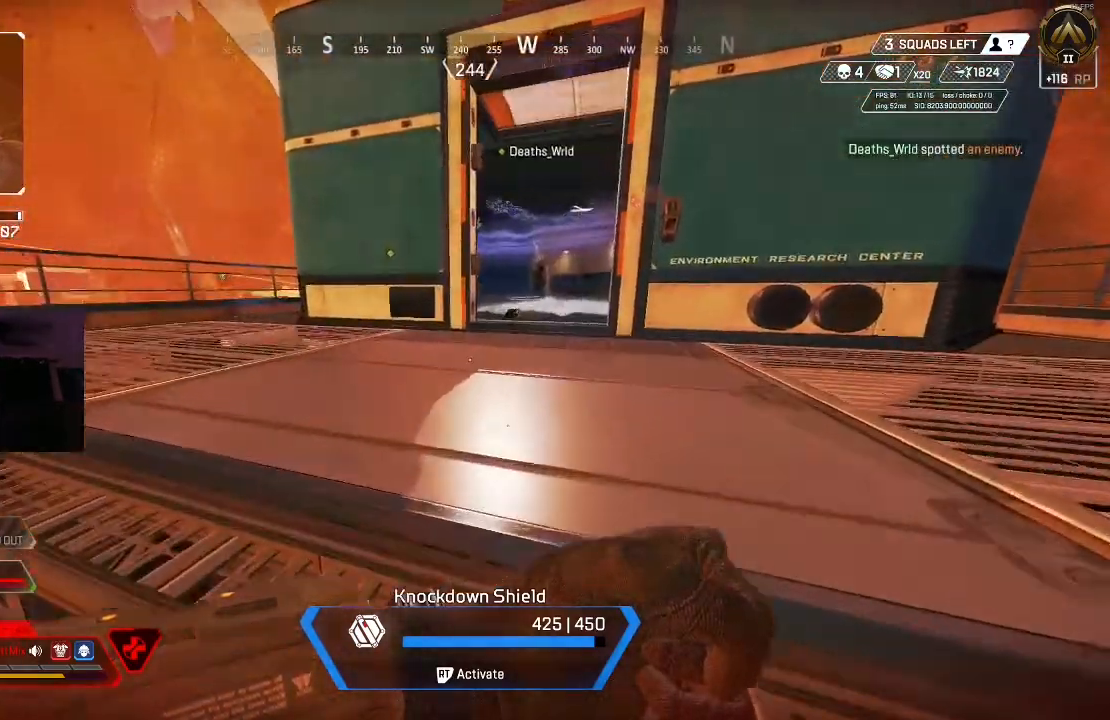
{"buttons": [], "left_stick": "up", "right_stick": "center", "events": []}
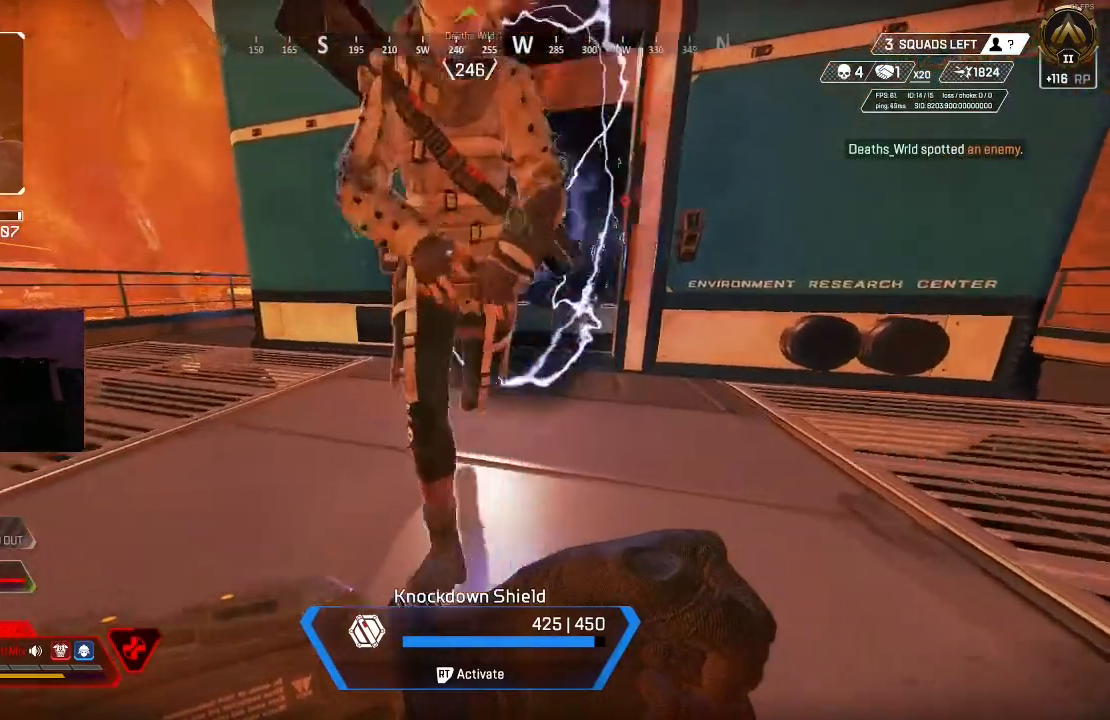
{"buttons": [], "left_stick": "up-left", "right_stick": "center", "events": [[267, "left_stick", "left"], [433, "left_stick", "up-left"]]}
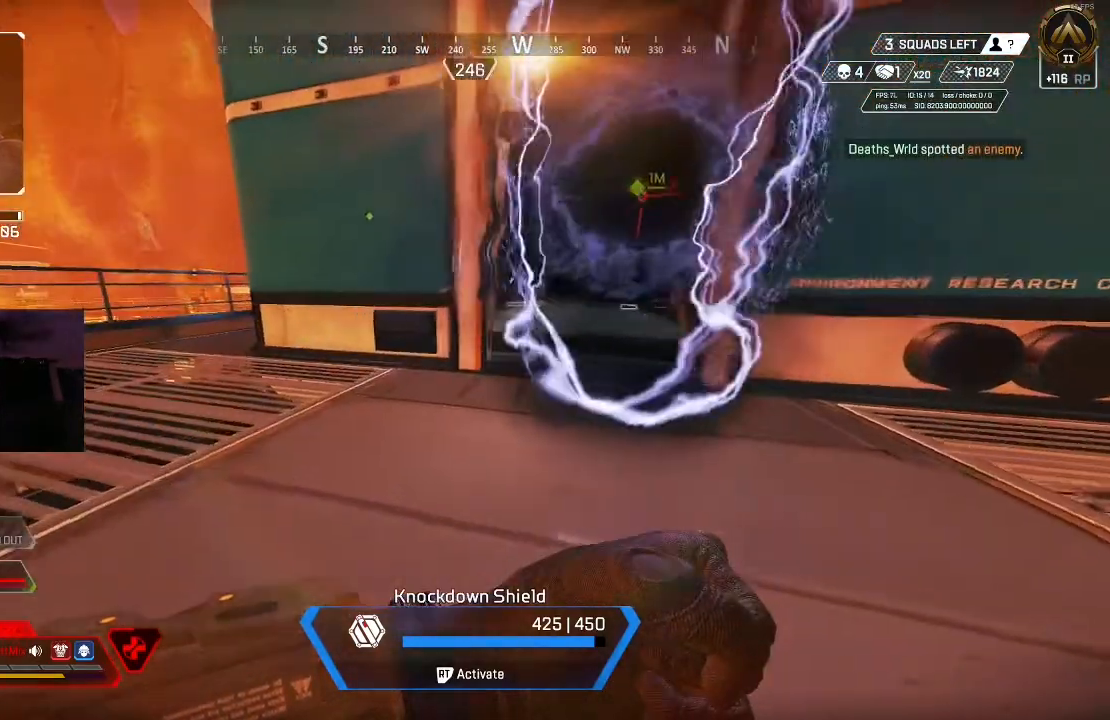
{"buttons": ["DPAD_UP"], "left_stick": "center", "right_stick": "center", "events": [[133, "left_stick", "center"], [300, "DPAD_UP", "down"]]}
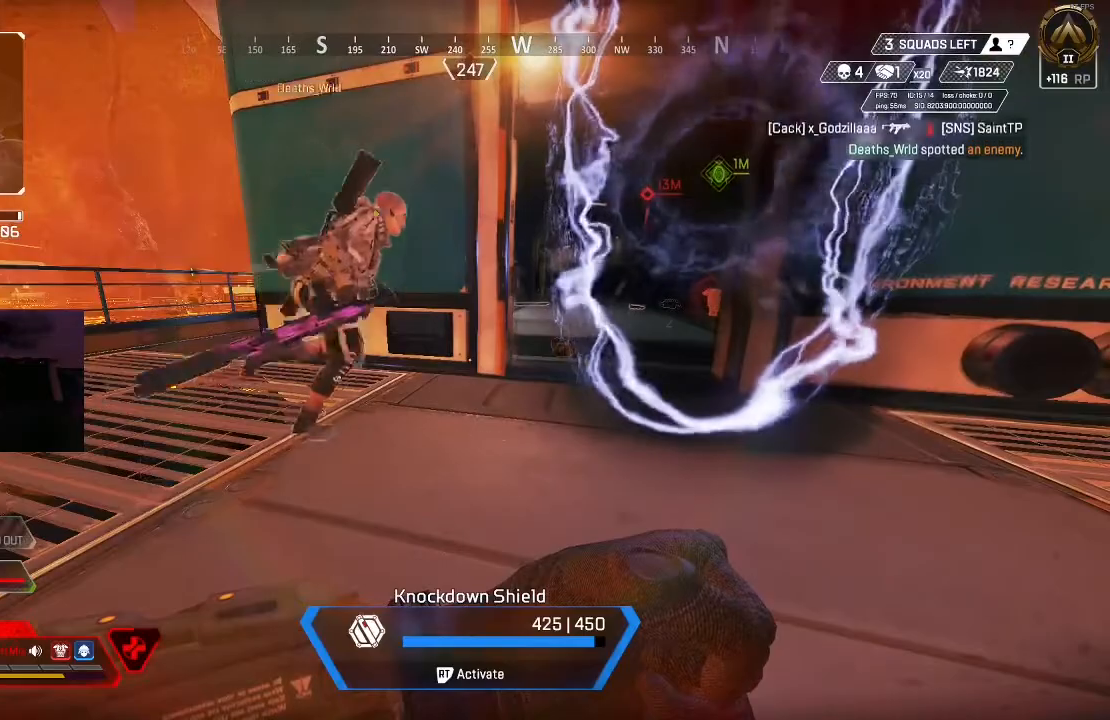
{"buttons": [], "left_stick": "up-left", "right_stick": "right", "events": [[100, "right_stick", "right"], [183, "DPAD_UP", "up"], [250, "right_stick", "center"], [300, "left_stick", "up-left"], [500, "right_stick", "right"]]}
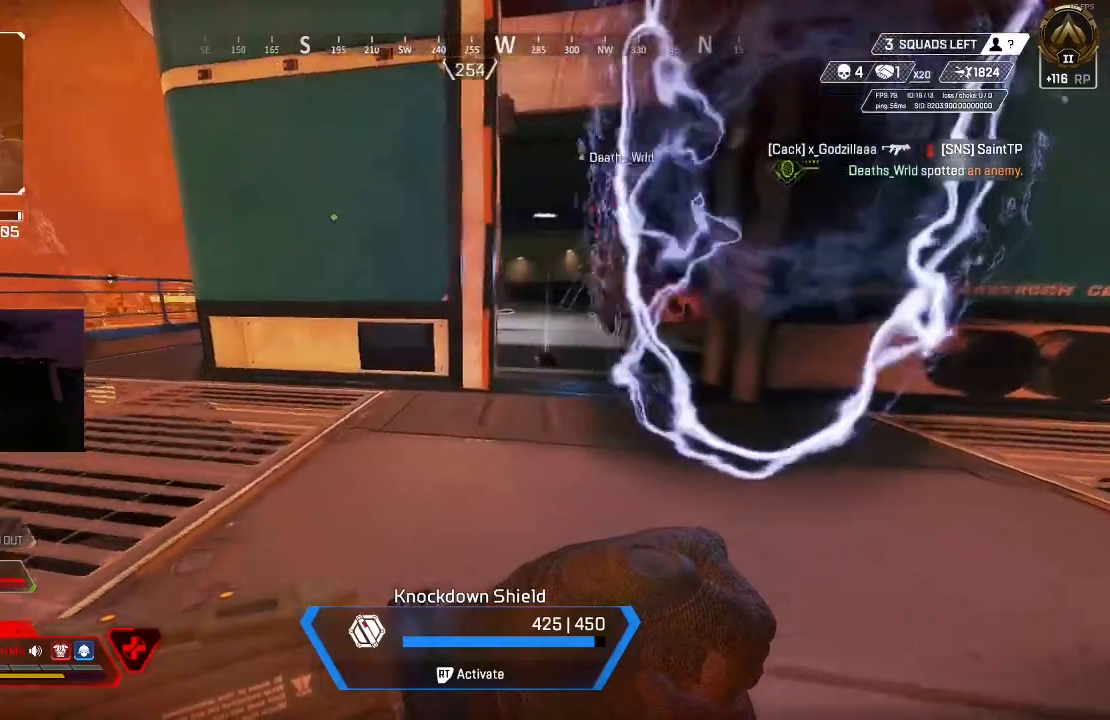
{"buttons": [], "left_stick": "up-left", "right_stick": "center", "events": [[100, "right_stick", "center"]]}
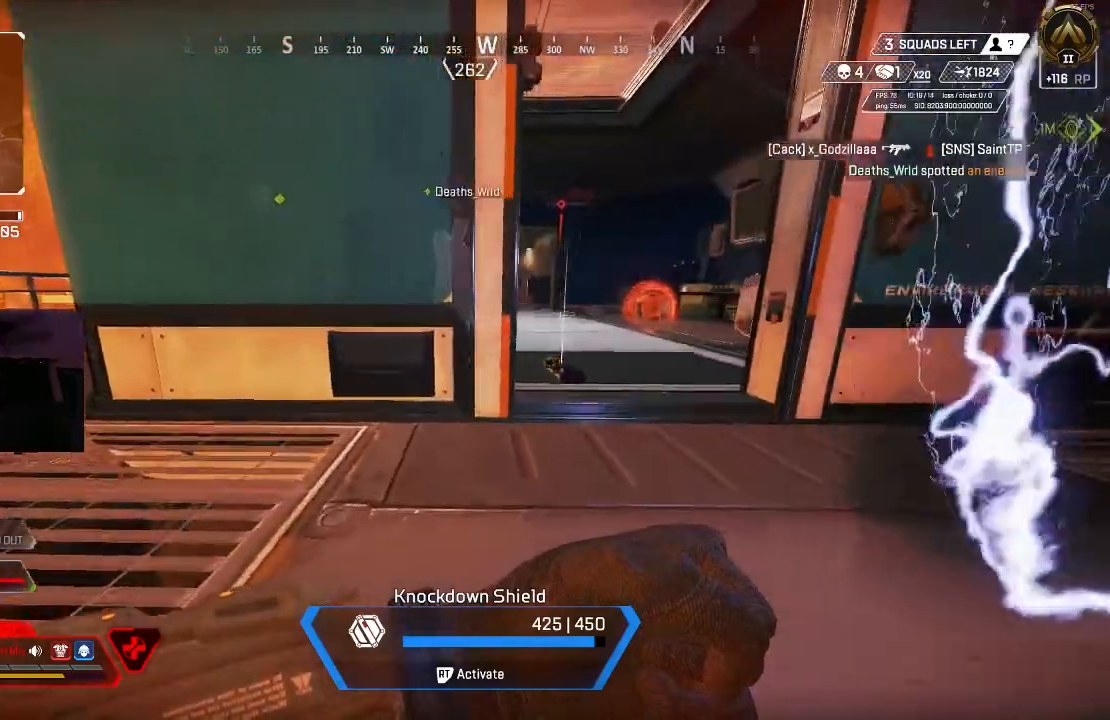
{"buttons": [], "left_stick": "up", "right_stick": "center", "events": [[117, "left_stick", "up"], [133, "right_stick", "right"], [183, "right_stick", "center"]]}
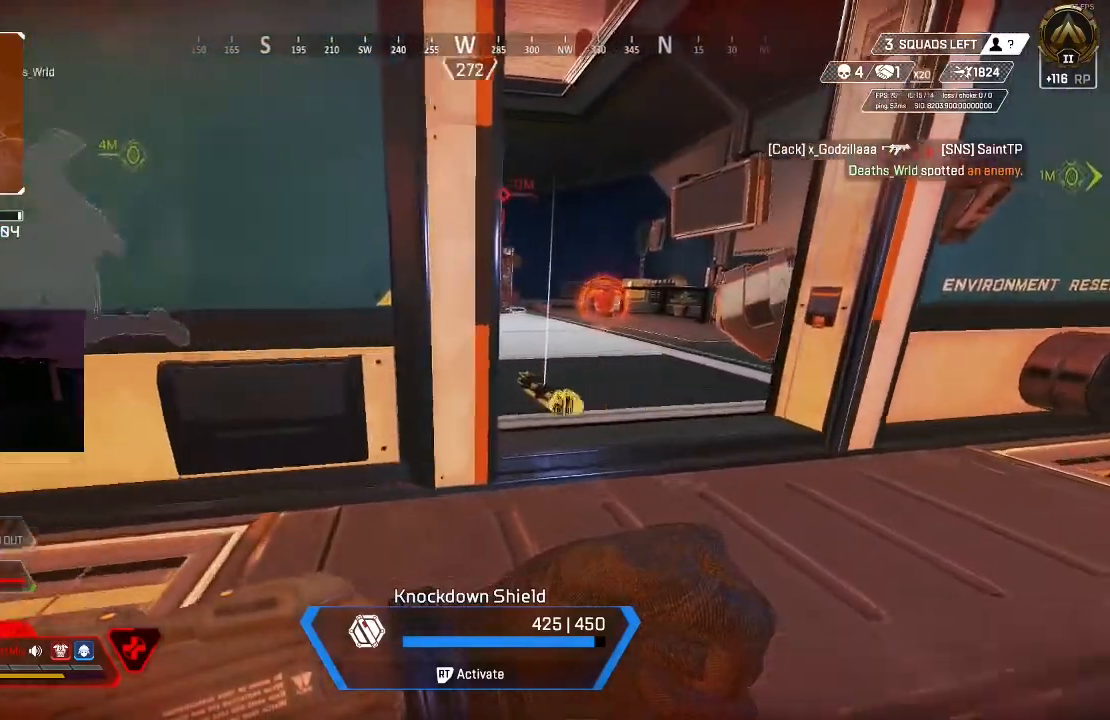
{"buttons": [], "left_stick": "up-right", "right_stick": "left", "events": [[133, "left_stick", "up-right"], [433, "right_stick", "left"]]}
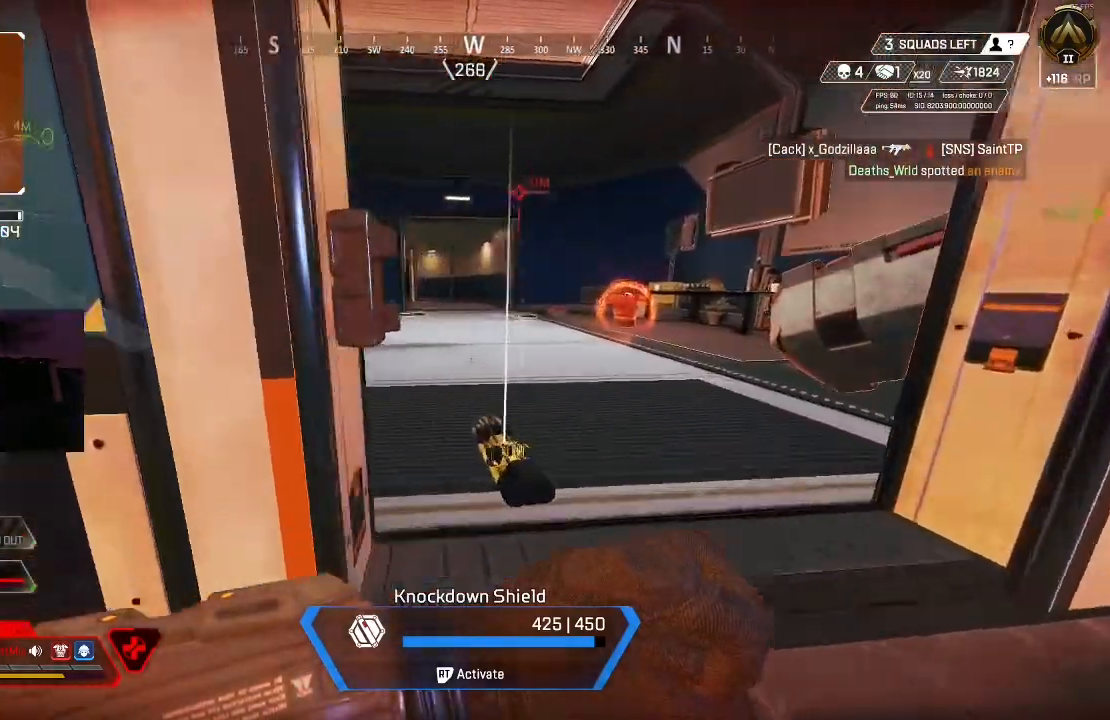
{"buttons": [], "left_stick": "up-right", "right_stick": "left", "events": [[50, "right_stick", "center"], [133, "right_stick", "left"], [333, "right_stick", "center"], [417, "right_stick", "left"]]}
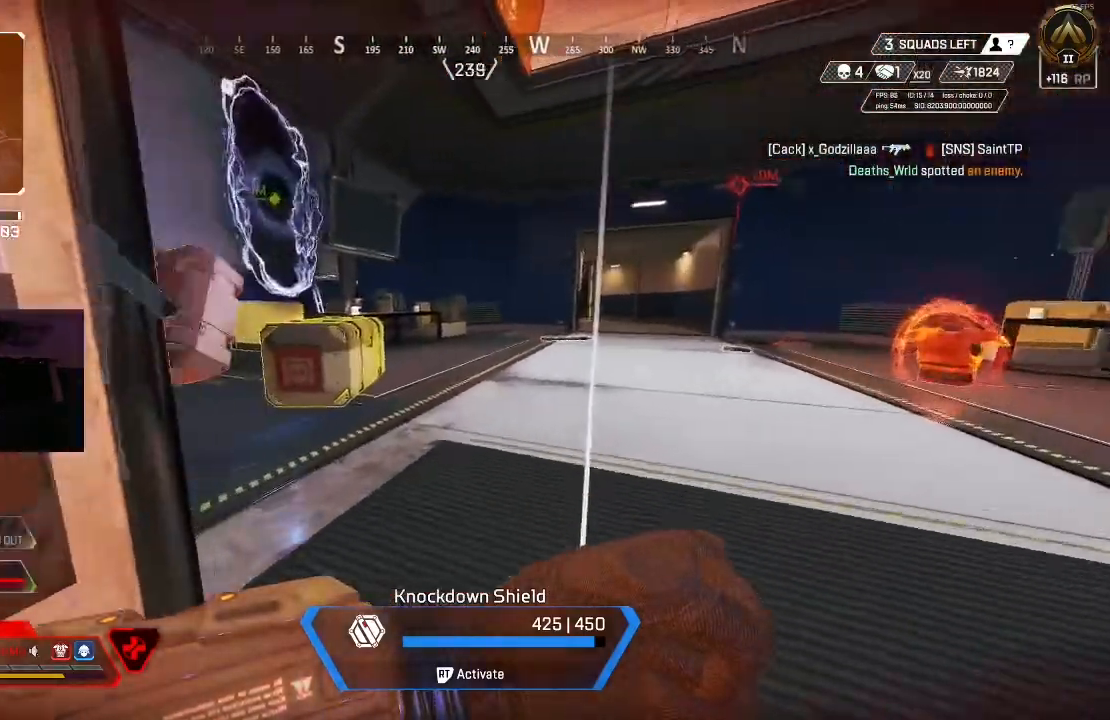
{"buttons": [], "left_stick": "up-right", "right_stick": "left", "events": []}
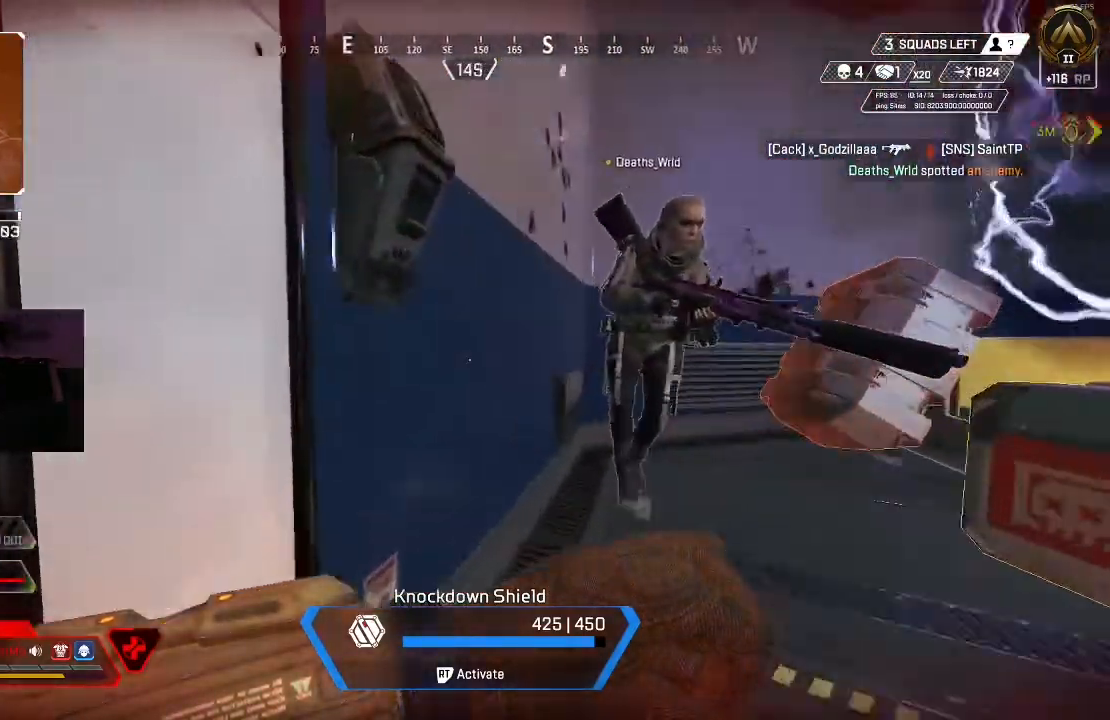
{"buttons": [], "left_stick": "down-right", "right_stick": "left", "events": [[500, "left_stick", "down-right"]]}
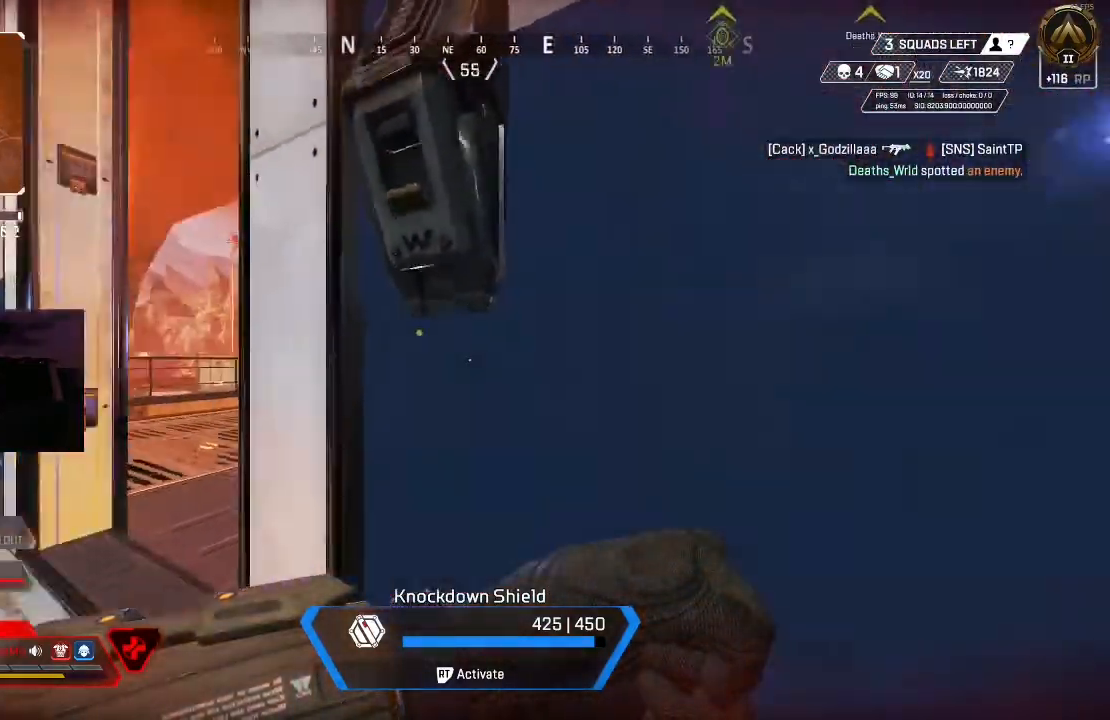
{"buttons": [], "left_stick": "center", "right_stick": "center", "events": [[250, "left_stick", "center"], [300, "right_stick", "center"], [350, "right_stick", "left"], [450, "right_stick", "center"]]}
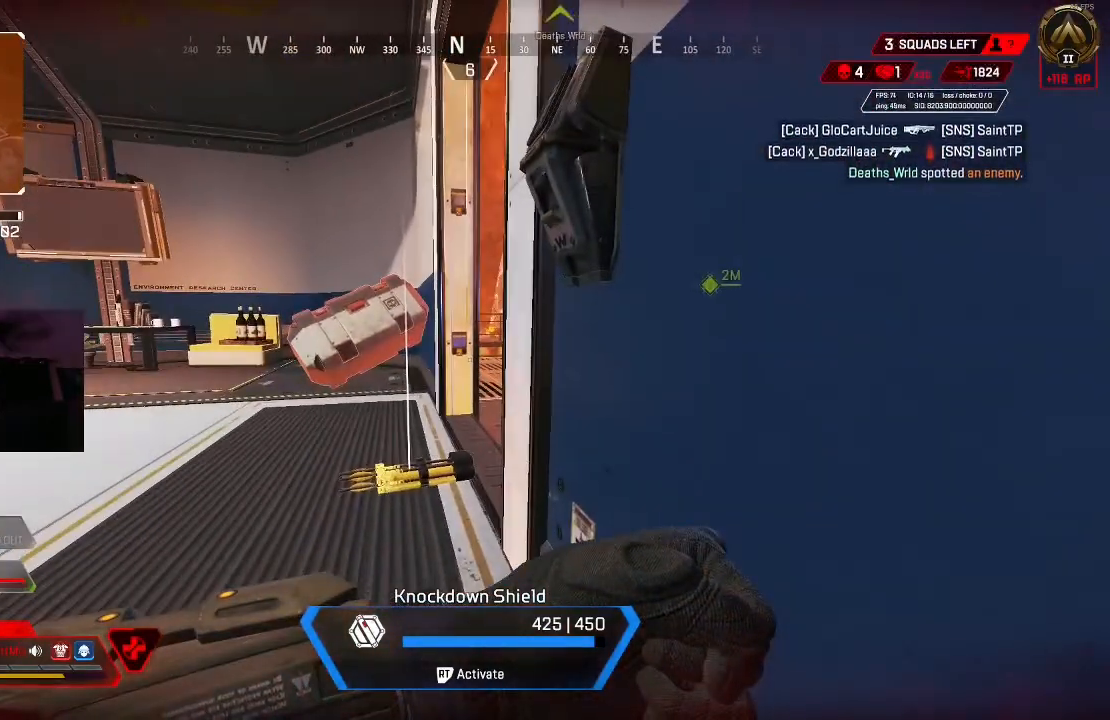
{"buttons": [], "left_stick": "center", "right_stick": "center", "events": []}
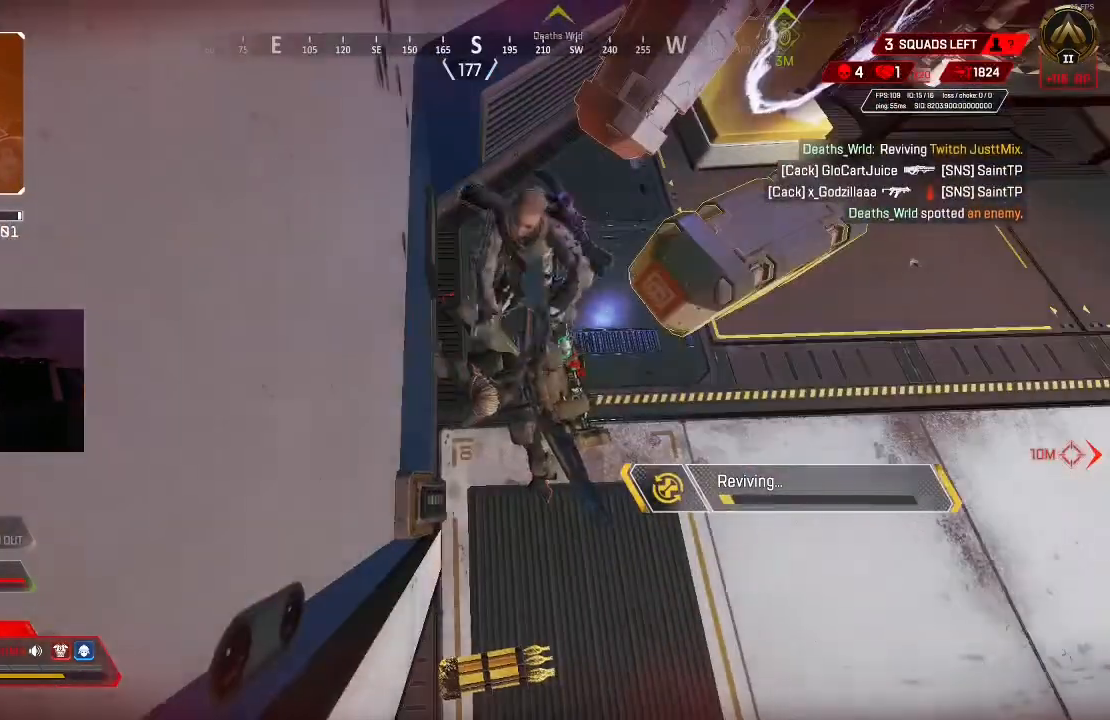
{"buttons": ["DPAD_UP"], "left_stick": "center", "right_stick": "center", "events": [[200, "DPAD_UP", "down"]]}
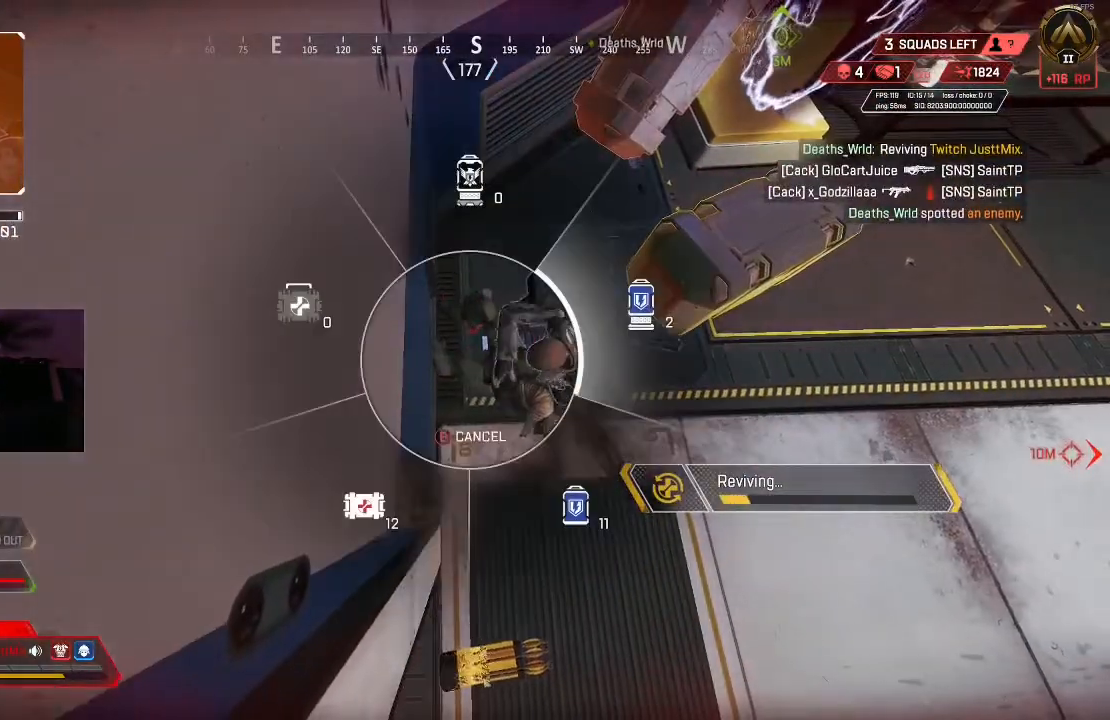
{"buttons": [], "left_stick": "center", "right_stick": "center", "events": [[283, "right_stick", "right"], [417, "DPAD_UP", "up"], [417, "right_stick", "center"]]}
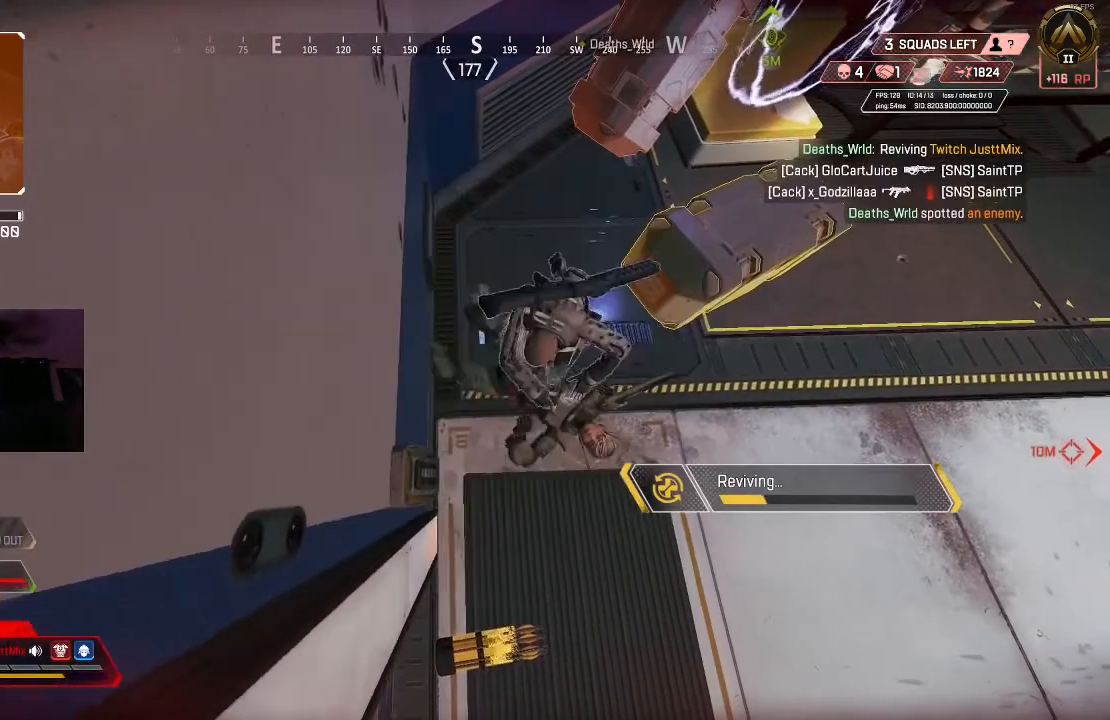
{"buttons": [], "left_stick": "center", "right_stick": "center", "events": []}
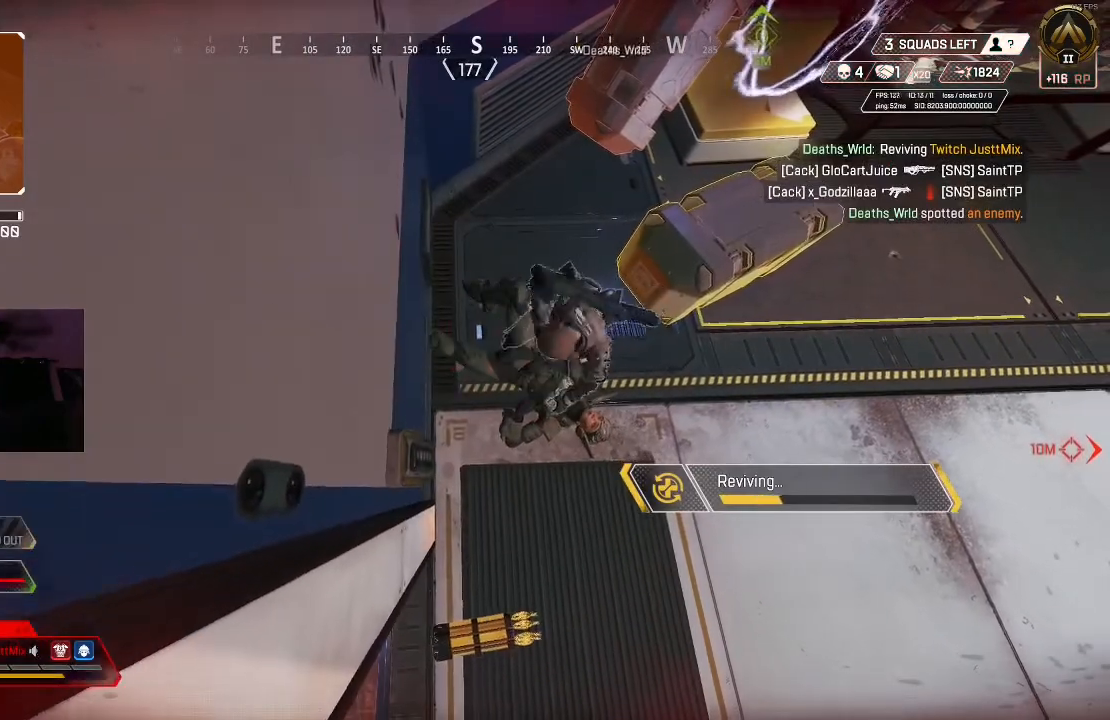
{"buttons": ["DPAD_UP"], "left_stick": "center", "right_stick": "center", "events": [[433, "DPAD_UP", "down"]]}
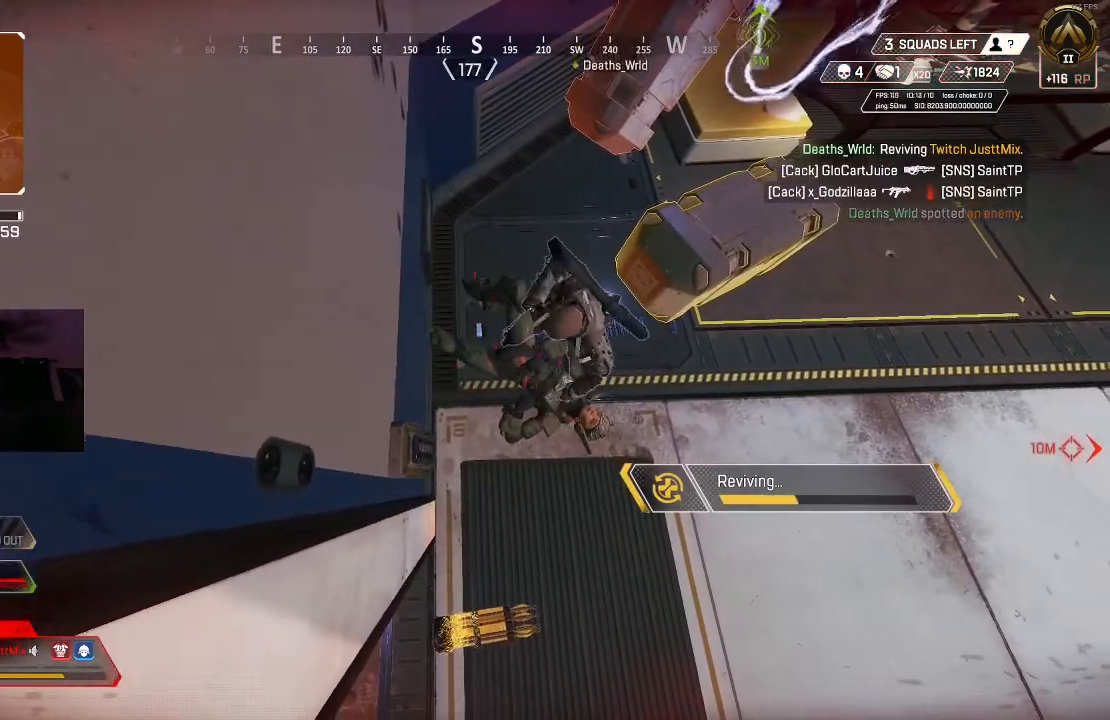
{"buttons": [], "left_stick": "center", "right_stick": "center", "events": [[117, "right_stick", "up-right"], [217, "DPAD_UP", "up"], [250, "right_stick", "center"]]}
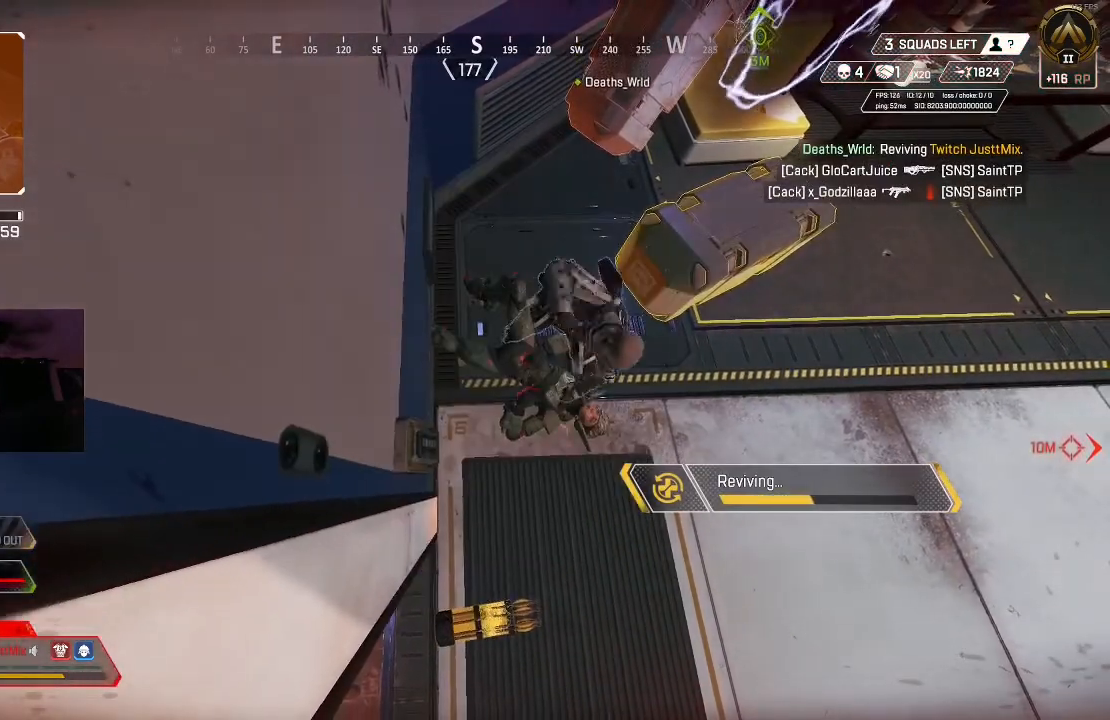
{"buttons": [], "left_stick": "center", "right_stick": "center", "events": [[33, "right_stick", "up-right"], [150, "right_stick", "center"], [283, "right_stick", "right"], [400, "right_stick", "center"]]}